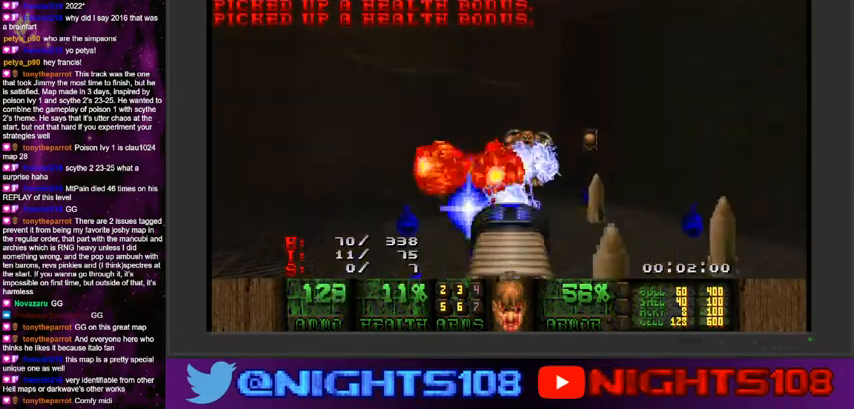
Gameplay with keyboard and mouse; each line is a JSON object with the keys and mouse buttons held at the frame after it. "events" lists presses ("down") and releases ("up") of "1", "2", "3", "4", "5", "6", "7", "8", "9", "a", "caps_lock", "ctrl", "d", "e", "escape", "f", "q", "r", "s", "shift", "space", "t", "tab", "tilde", "w", "mouse_left", "mouse_wheel" and "mouse_right" between this image and that frame as [ms after this image, input, new state], when the widget could be followed in between. "mouse_left", "mouse_wheel", "mouse_right" = the "left", "wheel", "right" buttons of the "mouse" list. No other keys are recorded. "wheel" means that the mouse wheel is clicked or scrolled. Mouse movement is not recorded.
{"keys": [], "mouse": ["left"], "events": [[67, "s", "up"], [267, "w", "down"], [367, "a", "down"], [367, "d", "up"], [467, "a", "up"], [467, "w", "up"]]}
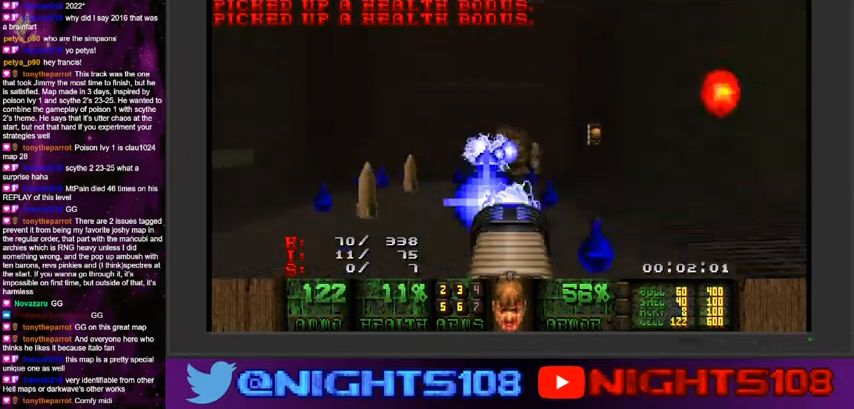
{"keys": ["w"], "mouse": ["left"], "events": [[67, "d", "down"], [167, "d", "up"], [300, "d", "down"], [400, "w", "down"], [467, "d", "up"]]}
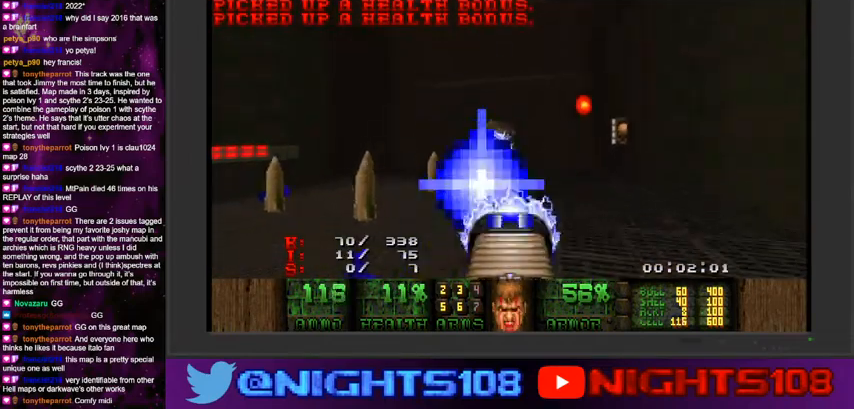
{"keys": [], "mouse": ["left"], "events": [[34, "w", "up"], [400, "d", "down"], [500, "d", "up"]]}
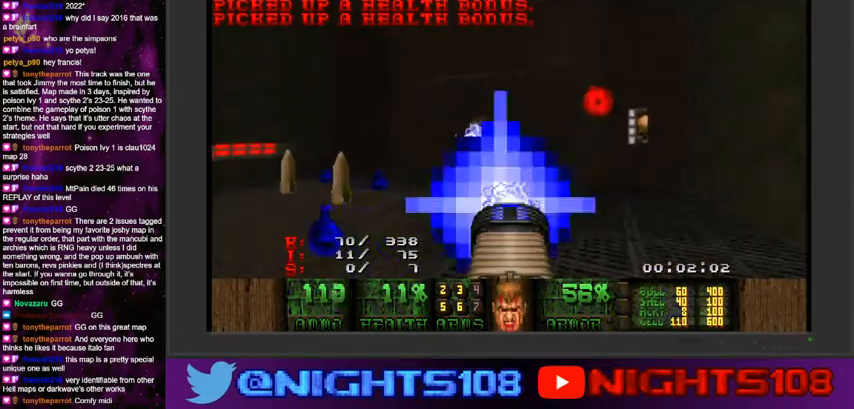
{"keys": ["d", "w"], "mouse": [], "events": [[67, "mouse_left", "up"], [134, "mouse_left", "down"], [200, "mouse_left", "up"], [334, "w", "down"], [500, "d", "down"]]}
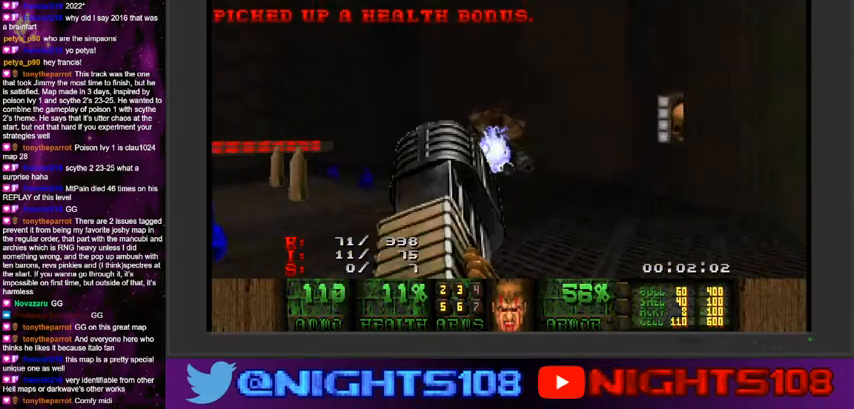
{"keys": ["space"], "mouse": [], "events": [[167, "d", "up"], [434, "w", "up"], [500, "space", "down"]]}
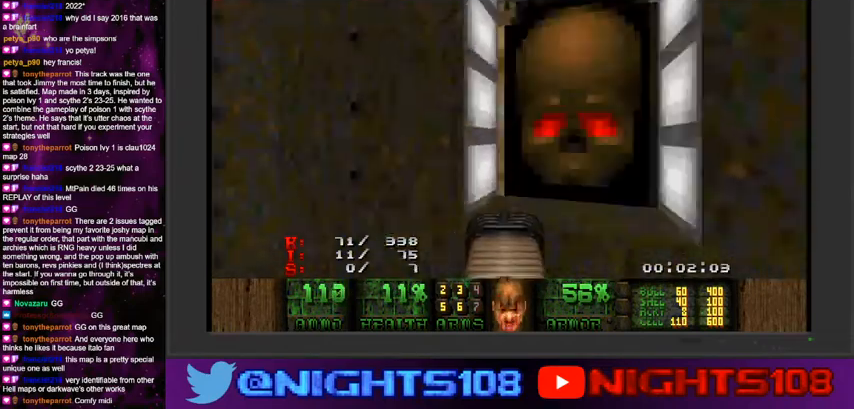
{"keys": ["a"], "mouse": [], "events": [[100, "space", "up"], [200, "s", "down"], [234, "a", "down"], [367, "s", "up"]]}
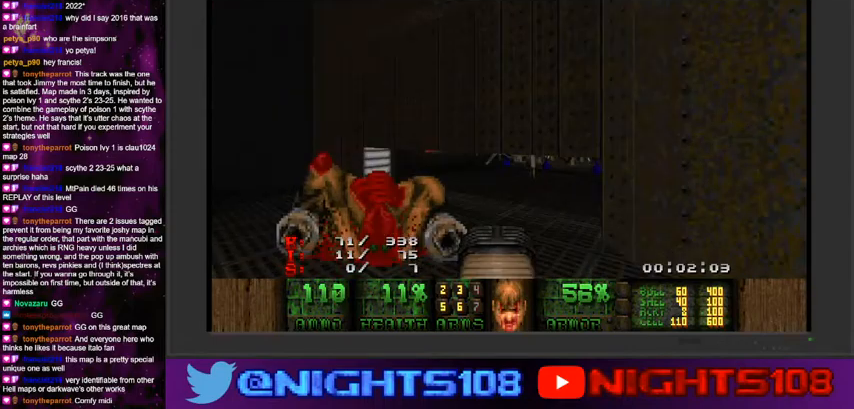
{"keys": ["d", "w"], "mouse": ["left"], "events": [[167, "w", "down"], [200, "w", "up"], [367, "a", "up"], [400, "d", "down"], [400, "w", "down"], [467, "mouse_left", "down"]]}
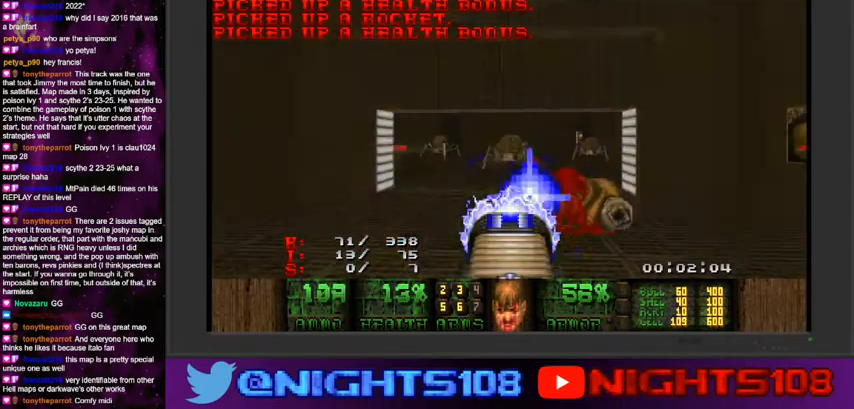
{"keys": ["a", "s"], "mouse": ["left"], "events": [[67, "w", "up"], [400, "s", "down"], [500, "a", "down"], [500, "d", "up"]]}
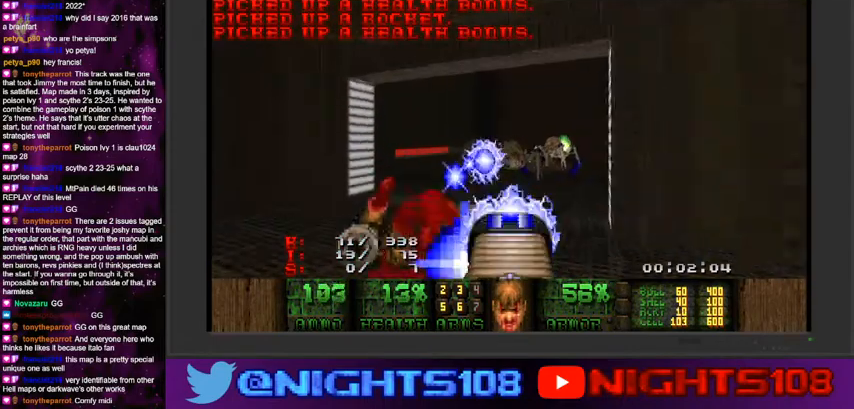
{"keys": ["a"], "mouse": ["left"], "events": [[200, "s", "up"], [334, "w", "down"], [500, "w", "up"]]}
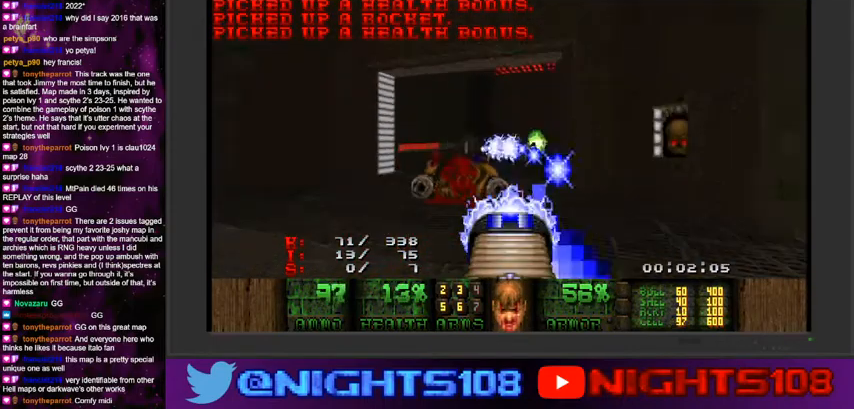
{"keys": ["a"], "mouse": ["left"], "events": [[100, "a", "up"], [300, "a", "down"], [400, "a", "up"], [467, "a", "down"]]}
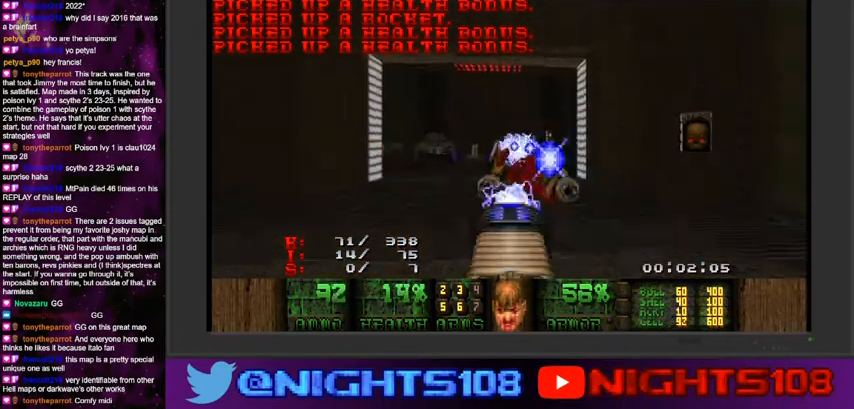
{"keys": ["a"], "mouse": ["left"], "events": [[67, "a", "up"], [167, "w", "down"], [200, "a", "down"], [300, "a", "up"], [334, "w", "up"], [467, "a", "down"]]}
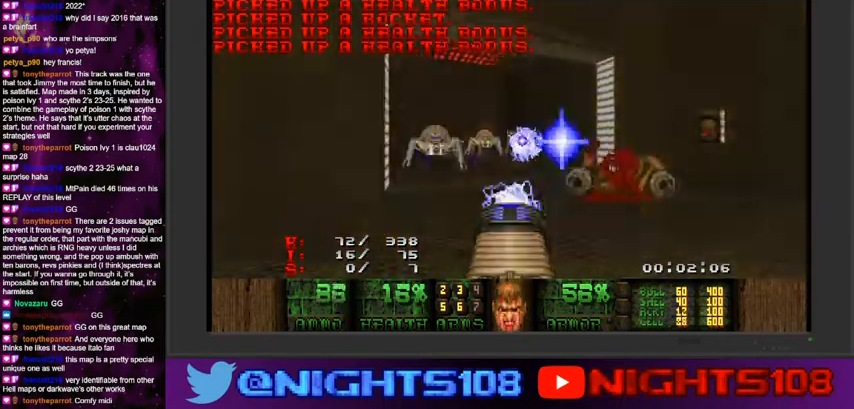
{"keys": ["d"], "mouse": ["left"], "events": [[100, "w", "down"], [134, "a", "up"], [134, "d", "down"], [300, "w", "up"]]}
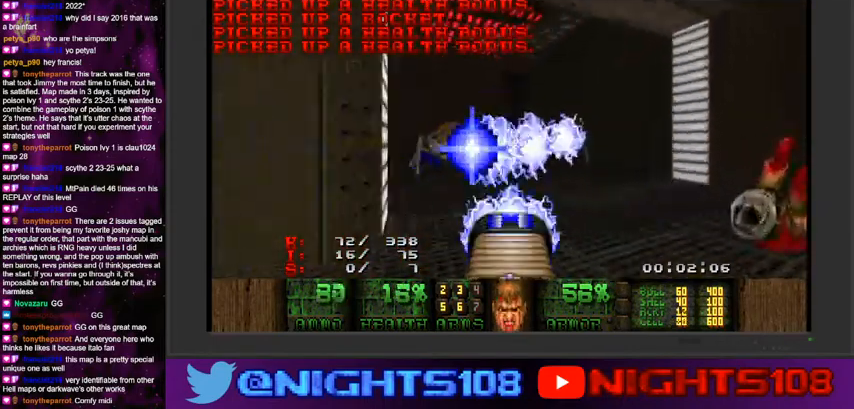
{"keys": ["d", "s"], "mouse": ["left"], "events": [[134, "s", "down"]]}
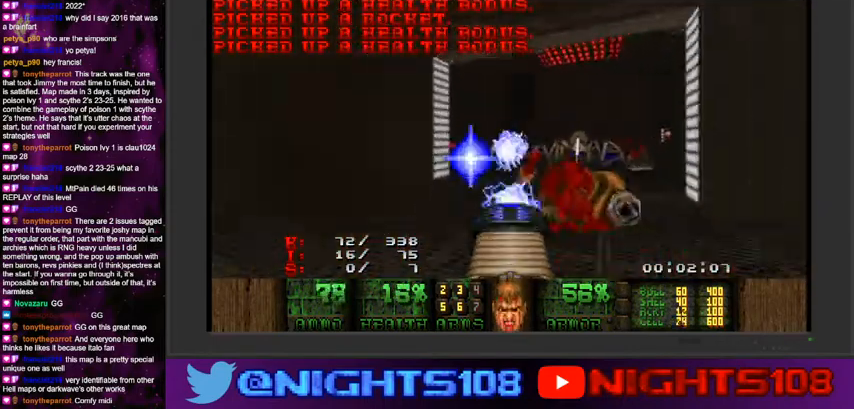
{"keys": ["w"], "mouse": ["left"], "events": [[100, "s", "up"], [267, "w", "down"], [334, "d", "up"], [367, "a", "down"], [500, "a", "up"]]}
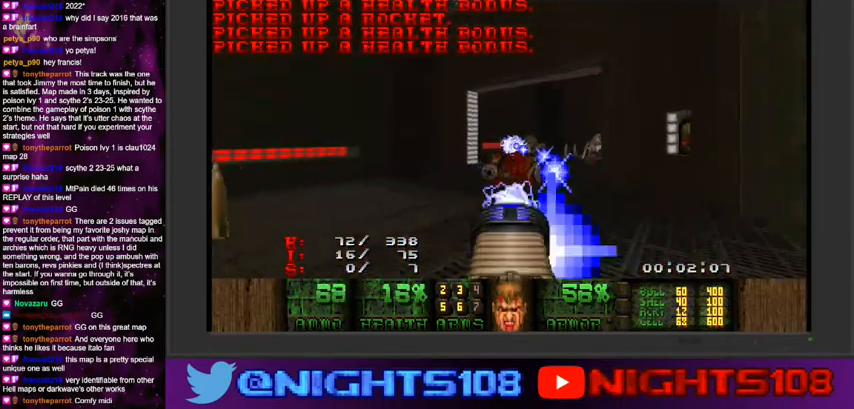
{"keys": ["w"], "mouse": ["left"], "events": [[167, "a", "down"], [467, "a", "up"]]}
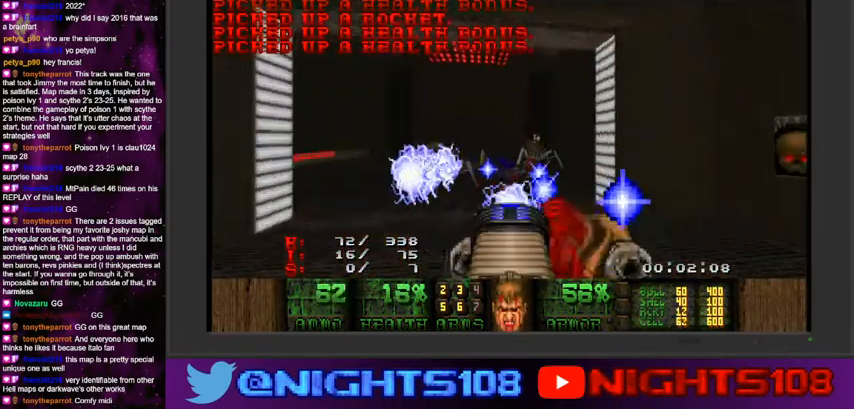
{"keys": ["a"], "mouse": ["left"], "events": [[67, "a", "down"], [434, "w", "up"]]}
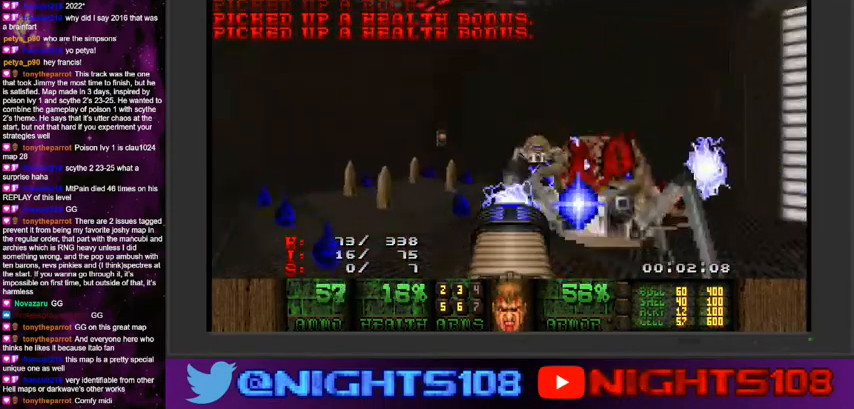
{"keys": ["a", "w"], "mouse": ["left"], "events": [[234, "a", "up"], [367, "a", "down"], [367, "w", "down"]]}
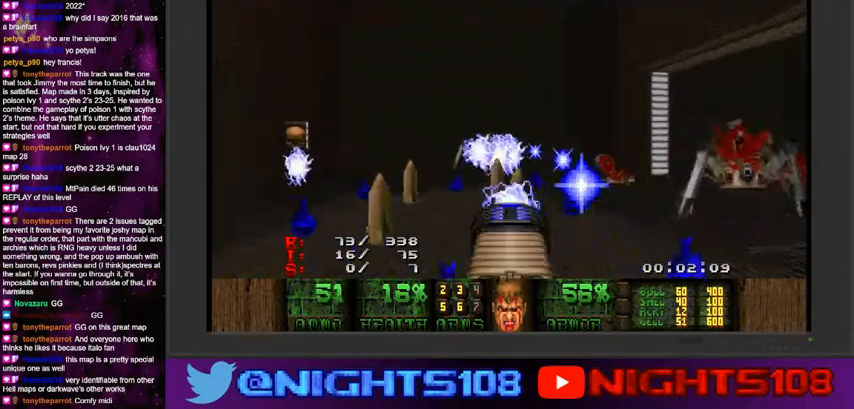
{"keys": [], "mouse": ["left"], "events": [[34, "a", "up"], [34, "w", "up"], [167, "a", "down"], [167, "w", "down"], [267, "a", "up"], [267, "w", "up"], [367, "a", "down"], [400, "w", "down"], [434, "w", "up"], [467, "a", "up"]]}
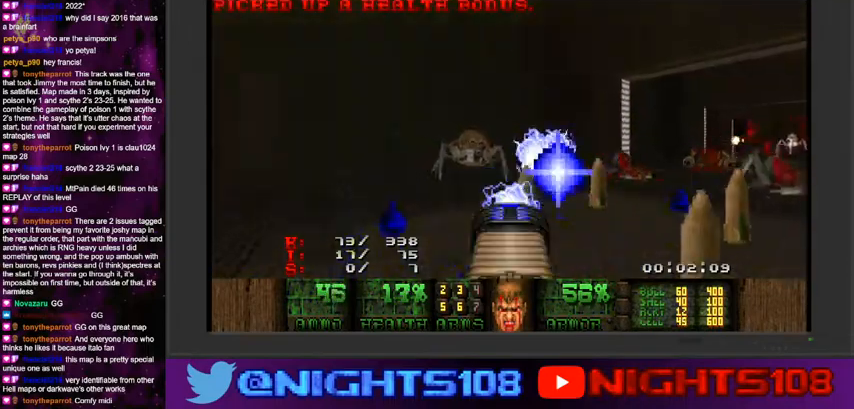
{"keys": [], "mouse": ["left"], "events": [[334, "a", "down"], [367, "a", "up"]]}
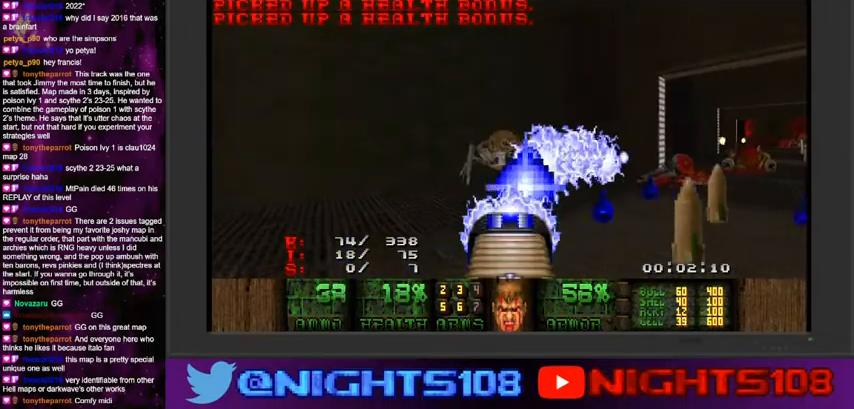
{"keys": ["a"], "mouse": [], "events": [[467, "mouse_left", "up"], [500, "a", "down"]]}
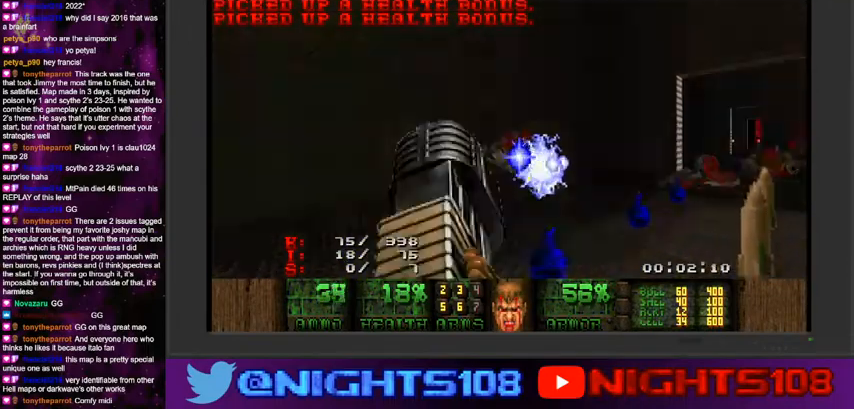
{"keys": ["w"], "mouse": [], "events": [[34, "w", "down"], [100, "a", "up"]]}
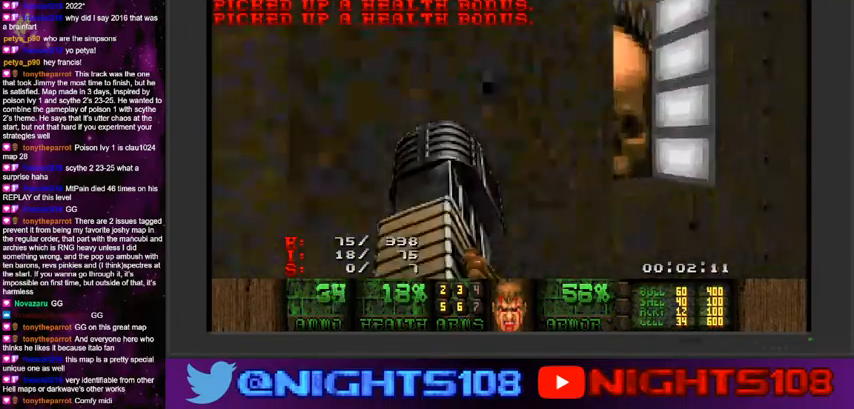
{"keys": ["w"], "mouse": [], "events": [[34, "w", "up"], [434, "w", "down"]]}
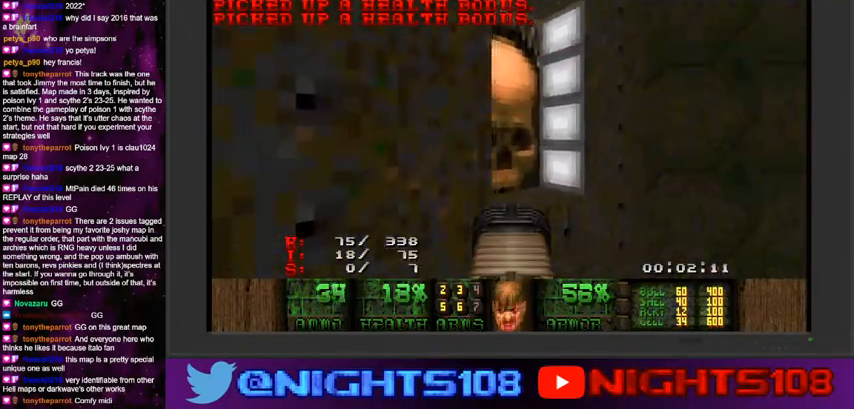
{"keys": [], "mouse": [], "events": [[67, "w", "up"], [100, "space", "down"], [167, "s", "down"], [200, "a", "down"], [234, "space", "up"], [334, "a", "up"], [367, "s", "up"]]}
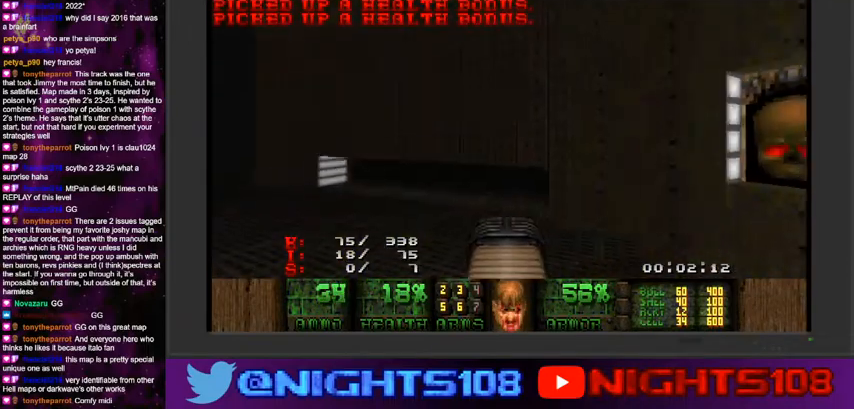
{"keys": [], "mouse": ["left"], "events": [[167, "w", "down"], [334, "w", "up"], [400, "mouse_left", "down"]]}
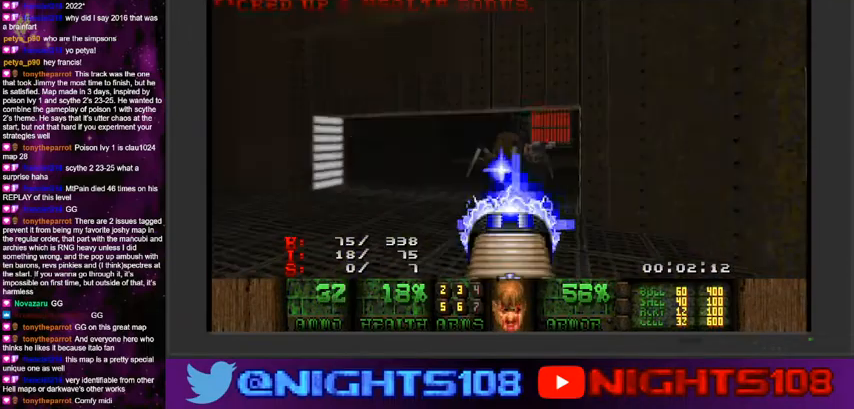
{"keys": [], "mouse": ["left"], "events": [[34, "s", "down"], [167, "a", "down"], [234, "s", "up"], [367, "a", "up"]]}
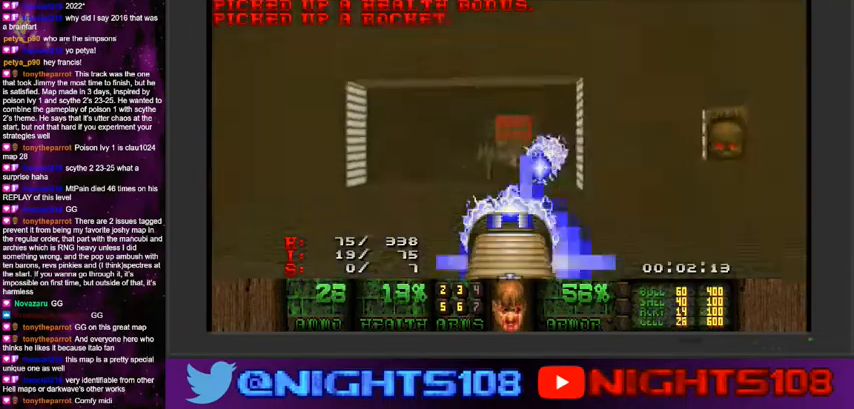
{"keys": [], "mouse": ["left"], "events": [[34, "a", "down"], [134, "a", "up"], [267, "a", "down"], [334, "a", "up"]]}
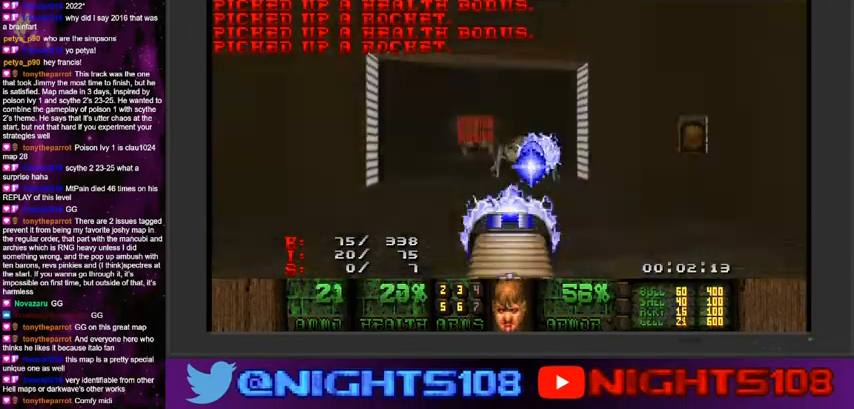
{"keys": [], "mouse": ["left"], "events": [[167, "a", "down"], [267, "a", "up"], [367, "a", "down"], [434, "a", "up"]]}
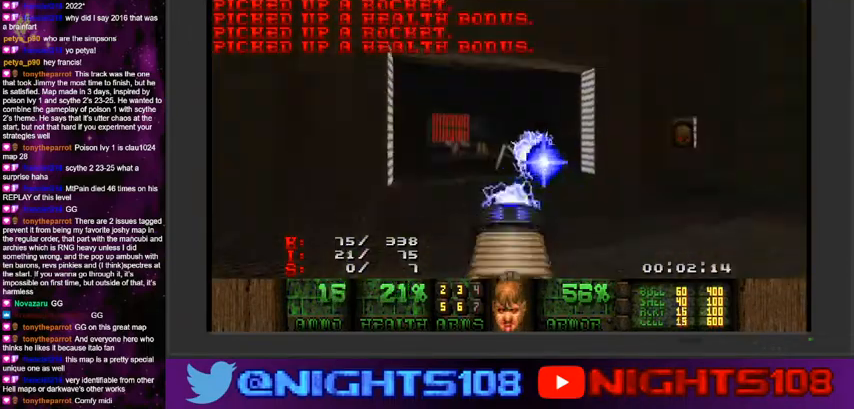
{"keys": ["w"], "mouse": ["left"], "events": [[67, "a", "down"], [134, "w", "down"], [200, "a", "up"], [200, "w", "up"], [300, "a", "down"], [334, "w", "down"], [367, "w", "up"], [400, "a", "up"], [500, "w", "down"]]}
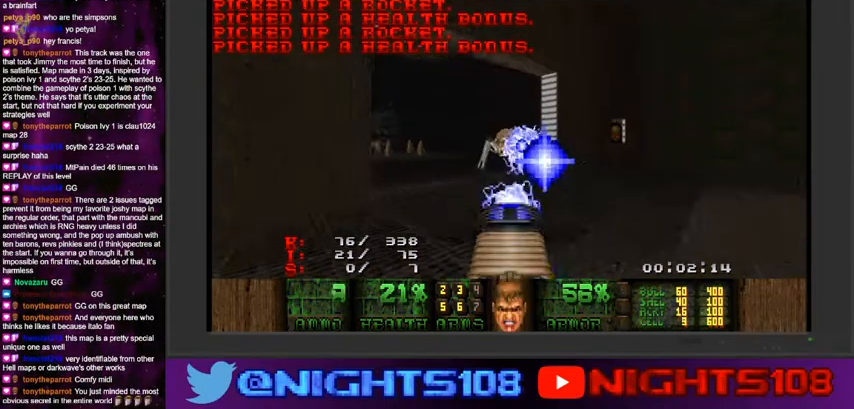
{"keys": ["a"], "mouse": ["left"], "events": [[34, "a", "down"], [100, "a", "up"], [100, "w", "up"], [234, "w", "down"], [334, "w", "up"], [434, "a", "down"]]}
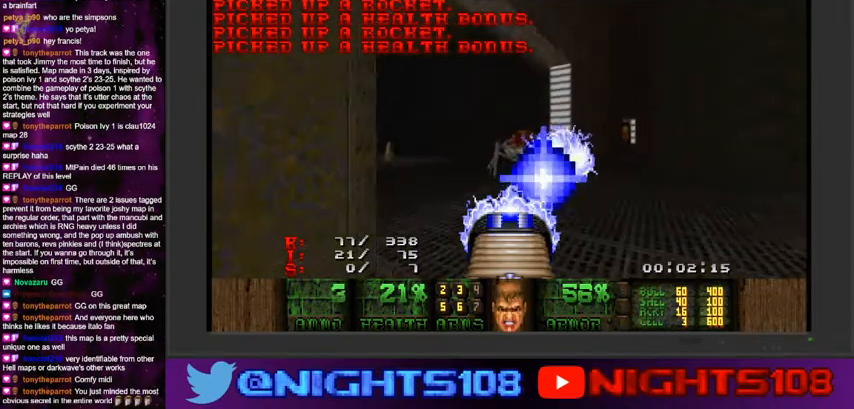
{"keys": ["a", "d", "w"], "mouse": [], "events": [[34, "a", "up"], [100, "w", "down"], [167, "d", "down"], [234, "mouse_left", "up"], [267, "a", "down"], [367, "a", "up"], [467, "a", "down"]]}
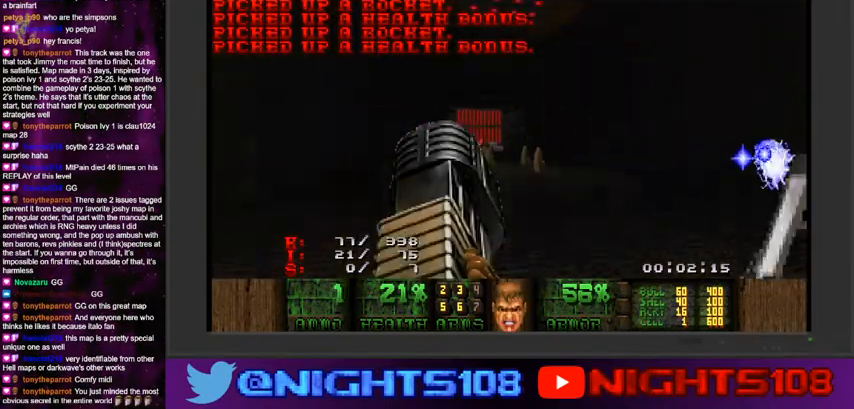
{"keys": ["a", "w"], "mouse": [], "events": [[34, "d", "up"], [167, "a", "up"], [367, "a", "down"]]}